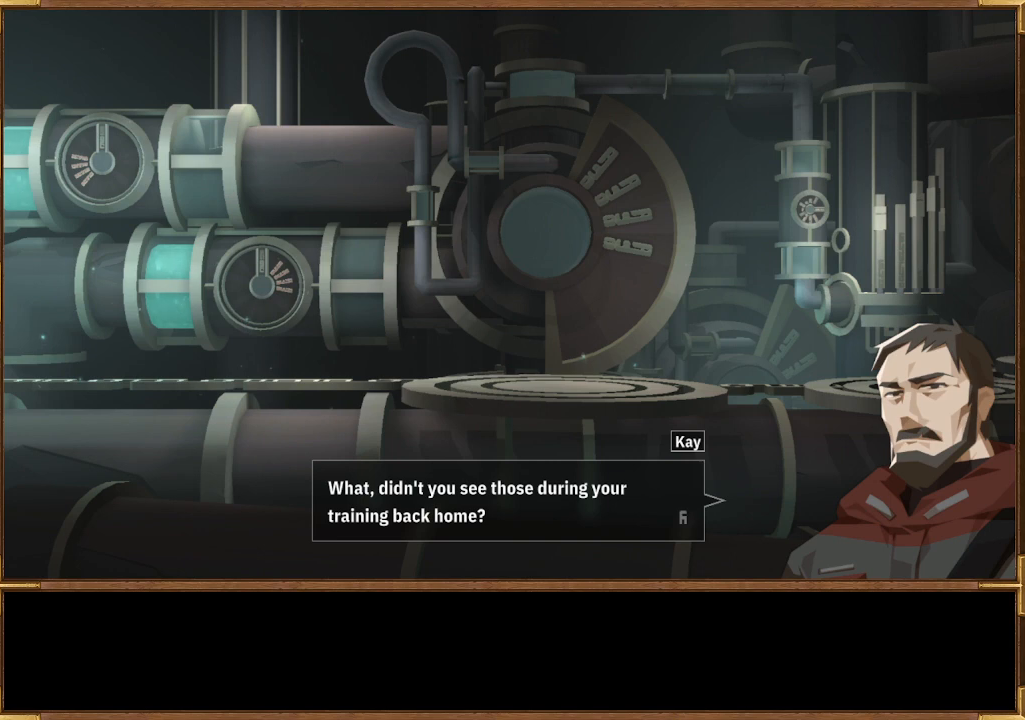
Gameplay with a controller (PlayStation layout); each line is a JSON object with the inputs held at the frame after it. "events" lists button and stick changes between this image and that frame as [ms after this image, input, new state], when the widget could be followed in between.
{"buttons": [], "left_stick": "center", "right_stick": "center", "events": []}
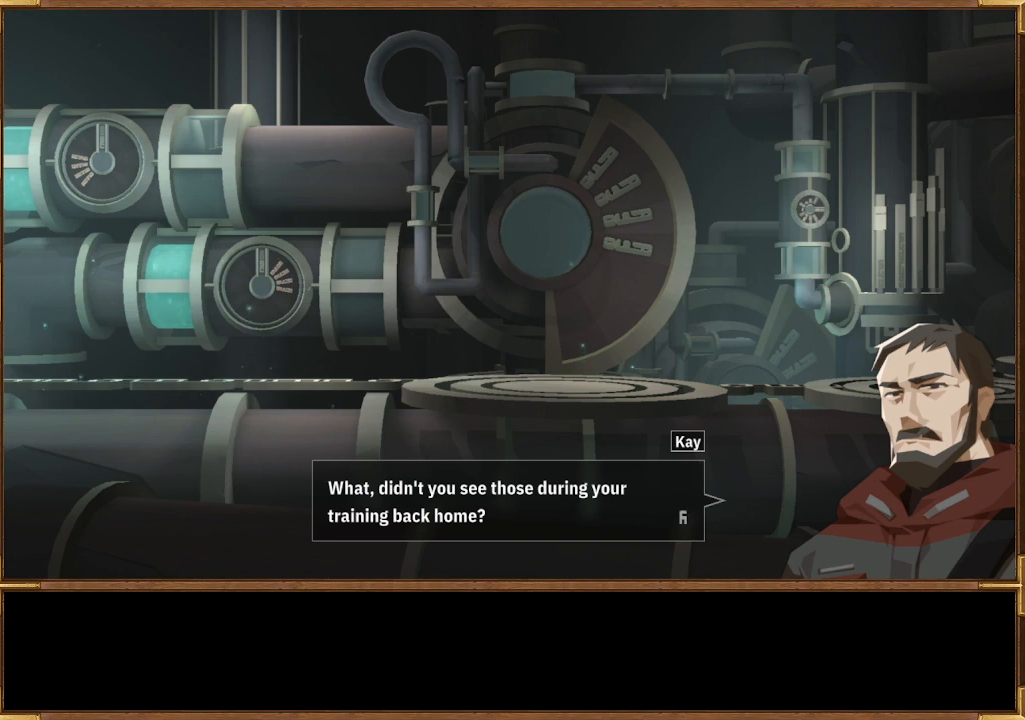
{"buttons": [], "left_stick": "center", "right_stick": "center", "events": []}
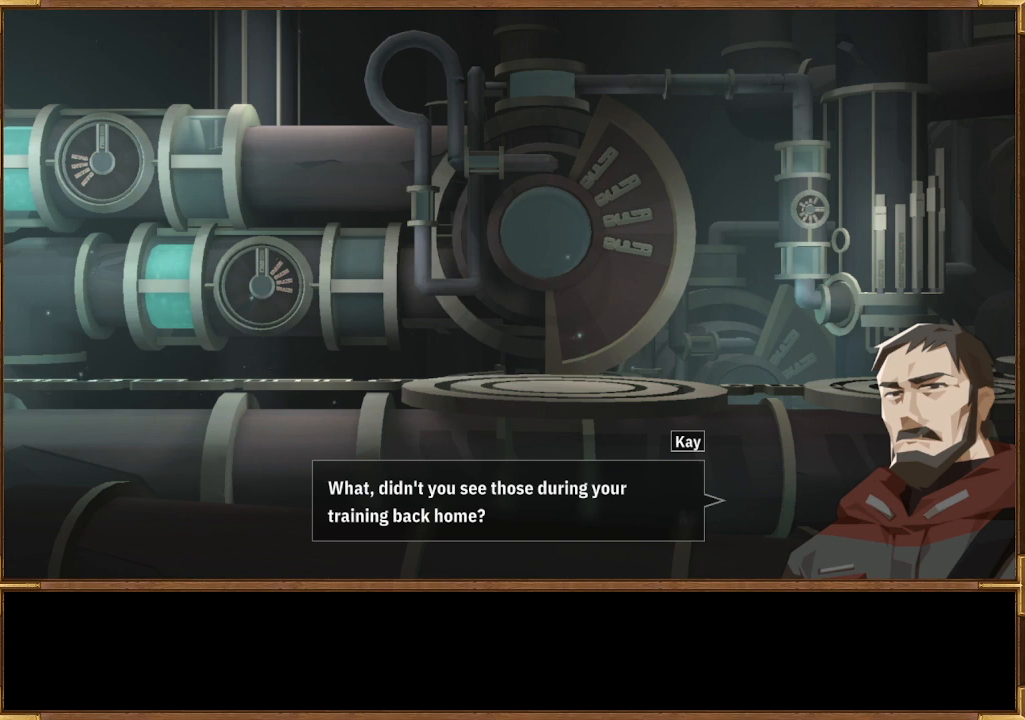
{"buttons": [], "left_stick": "center", "right_stick": "center", "events": [[233, "CROSS", "down"], [367, "CROSS", "up"]]}
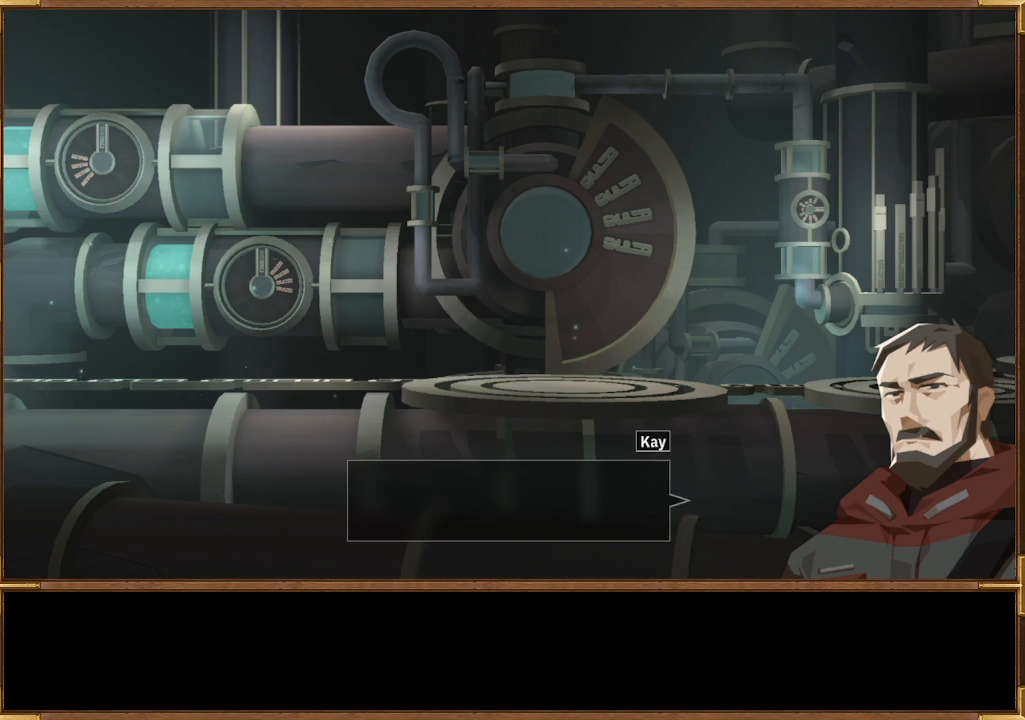
{"buttons": [], "left_stick": "center", "right_stick": "center", "events": []}
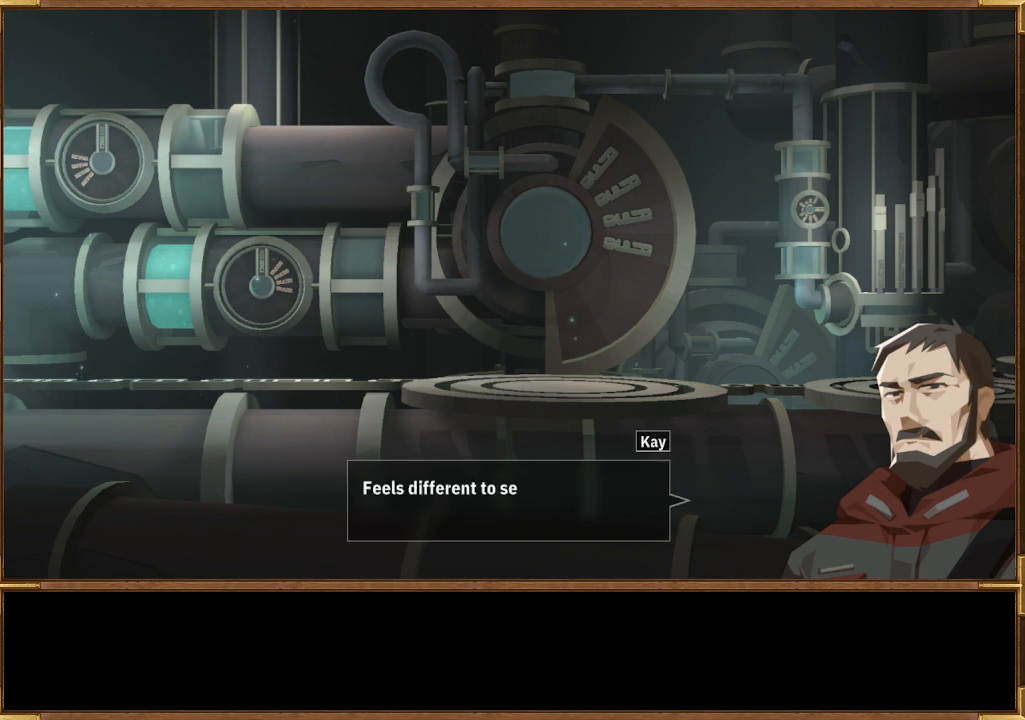
{"buttons": [], "left_stick": "center", "right_stick": "center", "events": []}
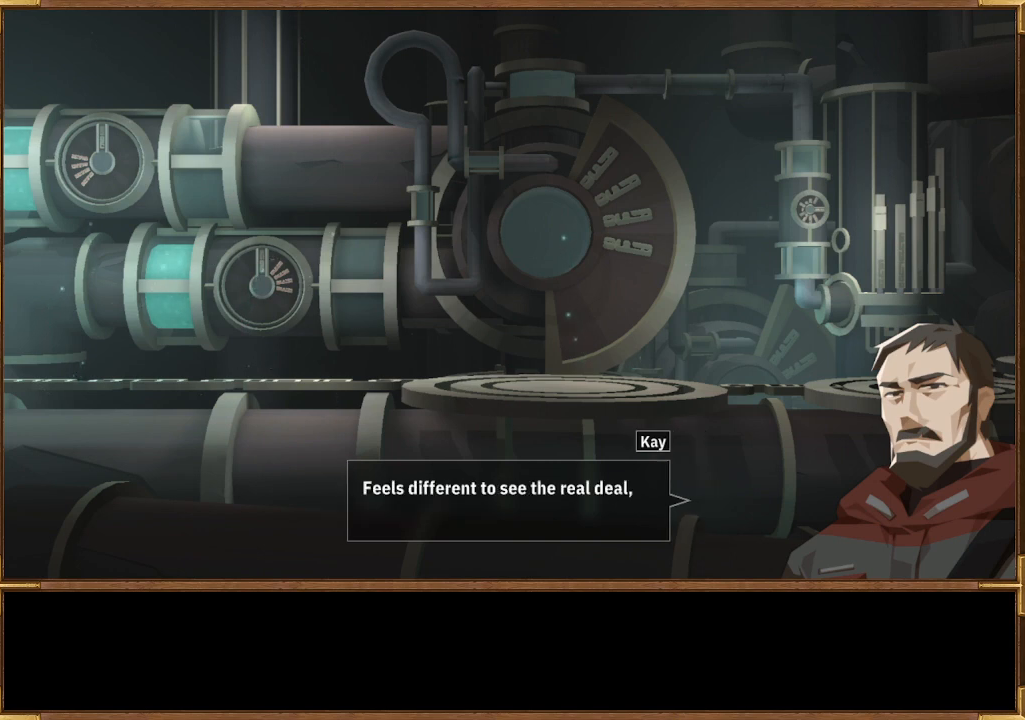
{"buttons": [], "left_stick": "center", "right_stick": "center", "events": []}
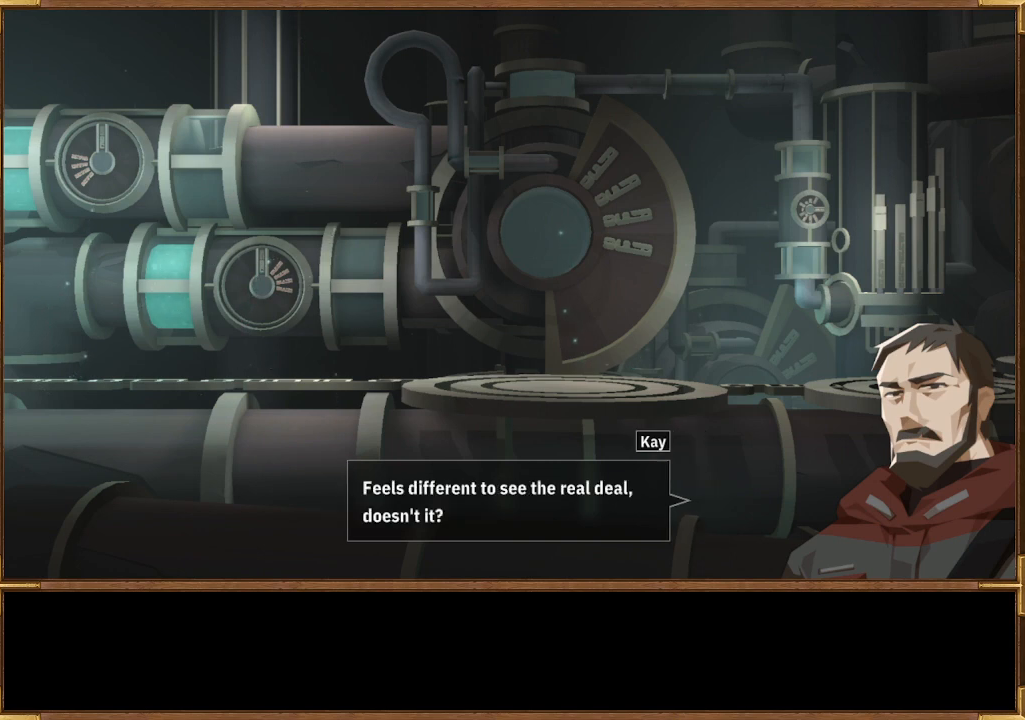
{"buttons": [], "left_stick": "center", "right_stick": "center", "events": []}
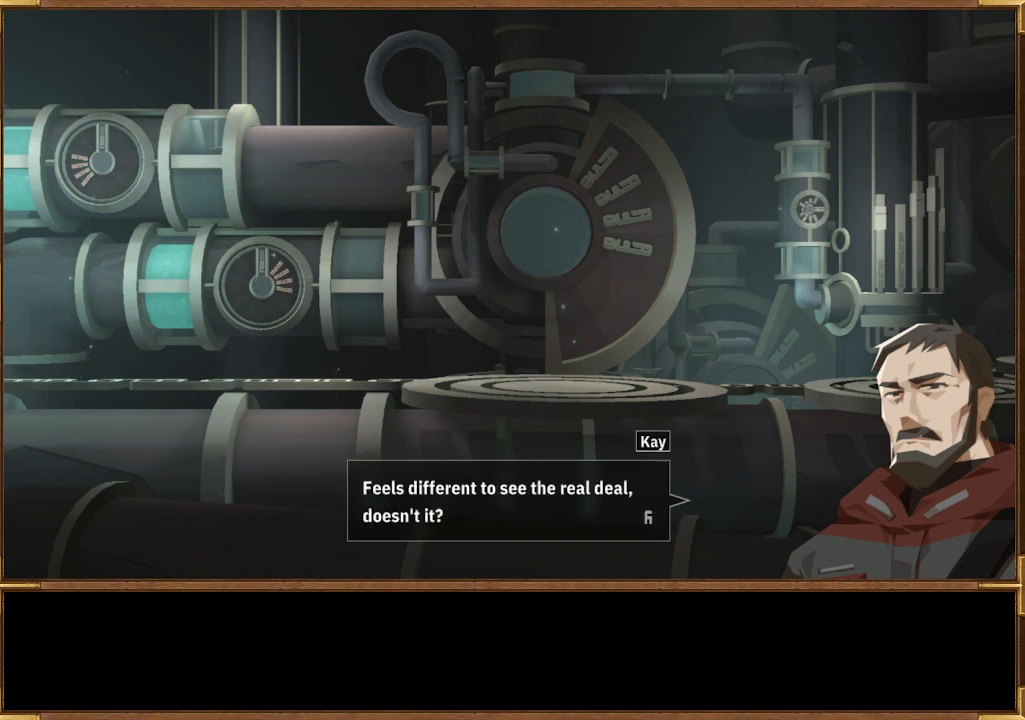
{"buttons": [], "left_stick": "center", "right_stick": "center", "events": []}
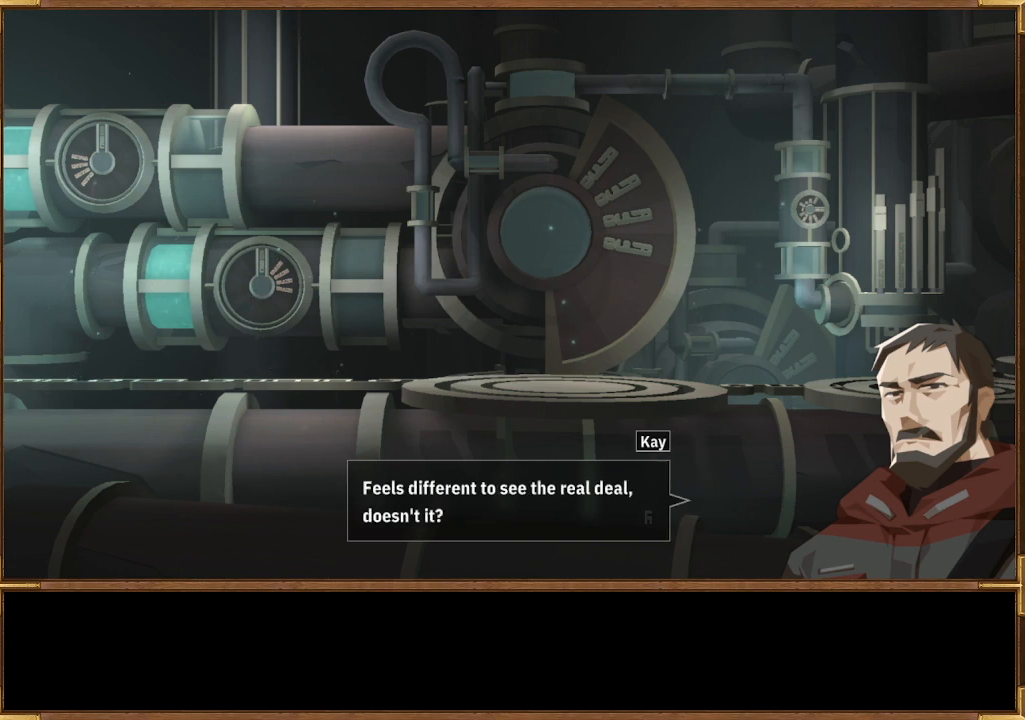
{"buttons": [], "left_stick": "center", "right_stick": "center", "events": []}
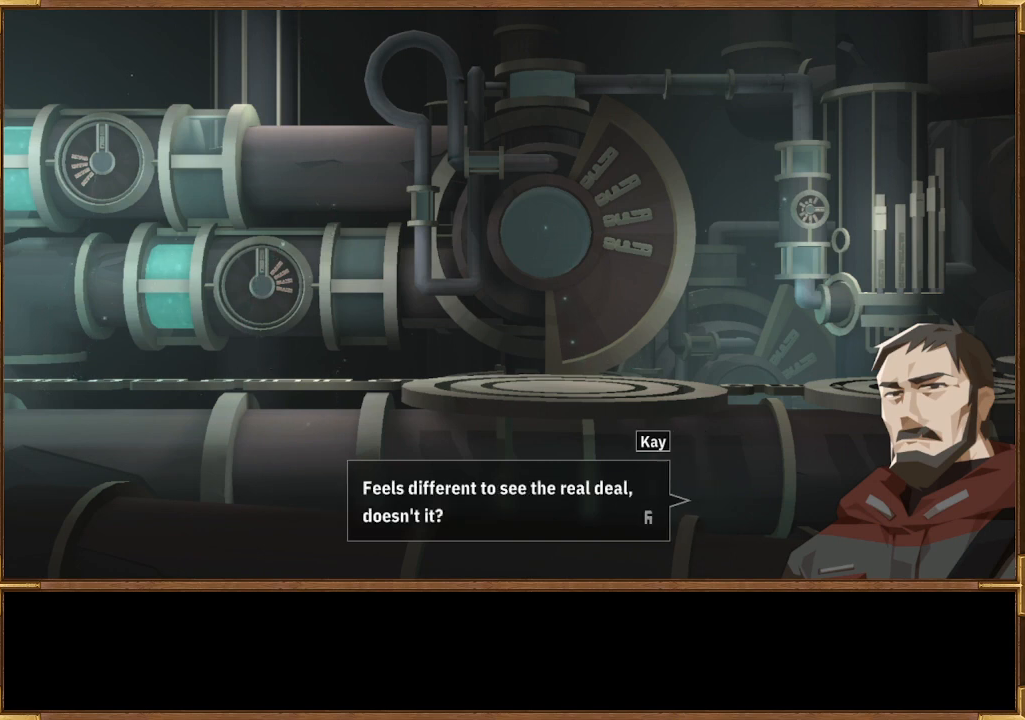
{"buttons": [], "left_stick": "center", "right_stick": "center", "events": []}
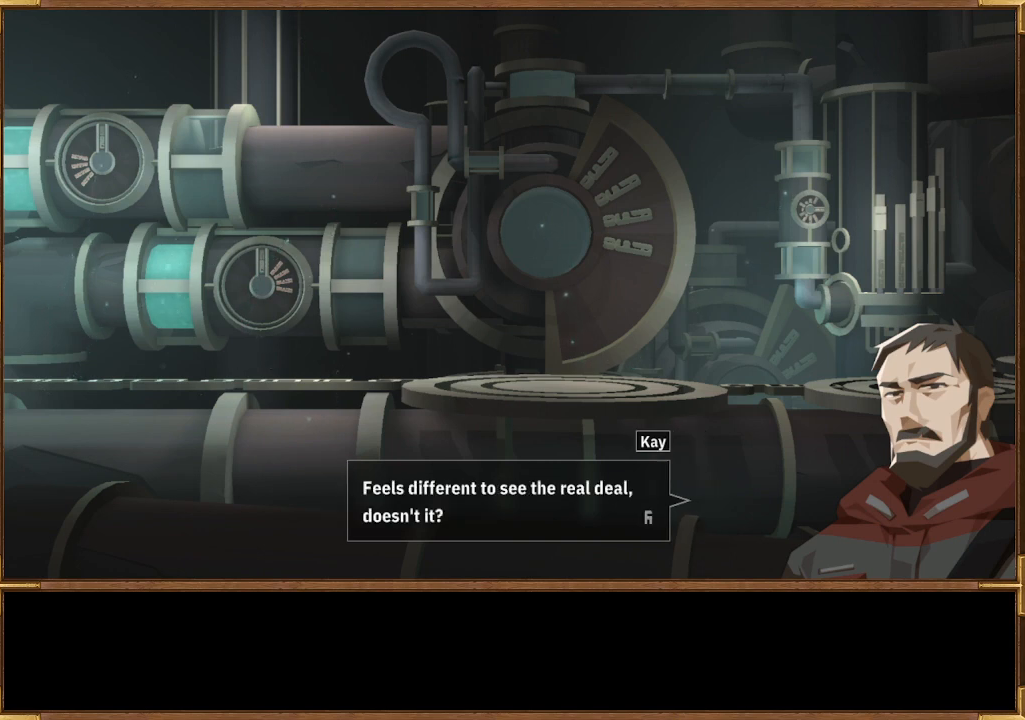
{"buttons": [], "left_stick": "center", "right_stick": "center", "events": []}
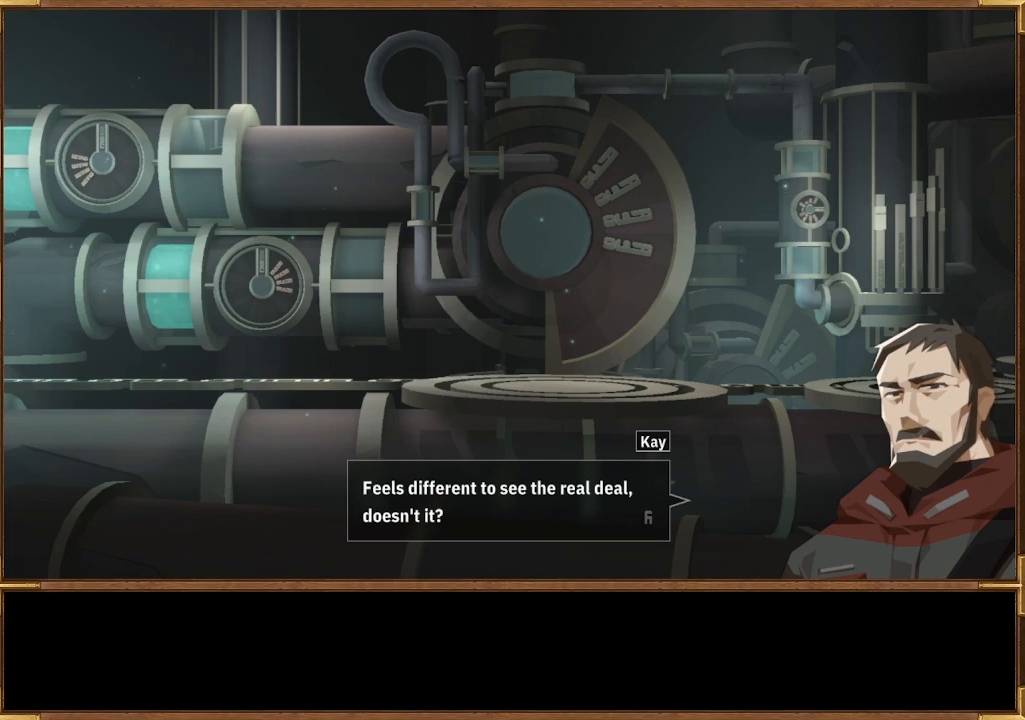
{"buttons": [], "left_stick": "center", "right_stick": "center", "events": []}
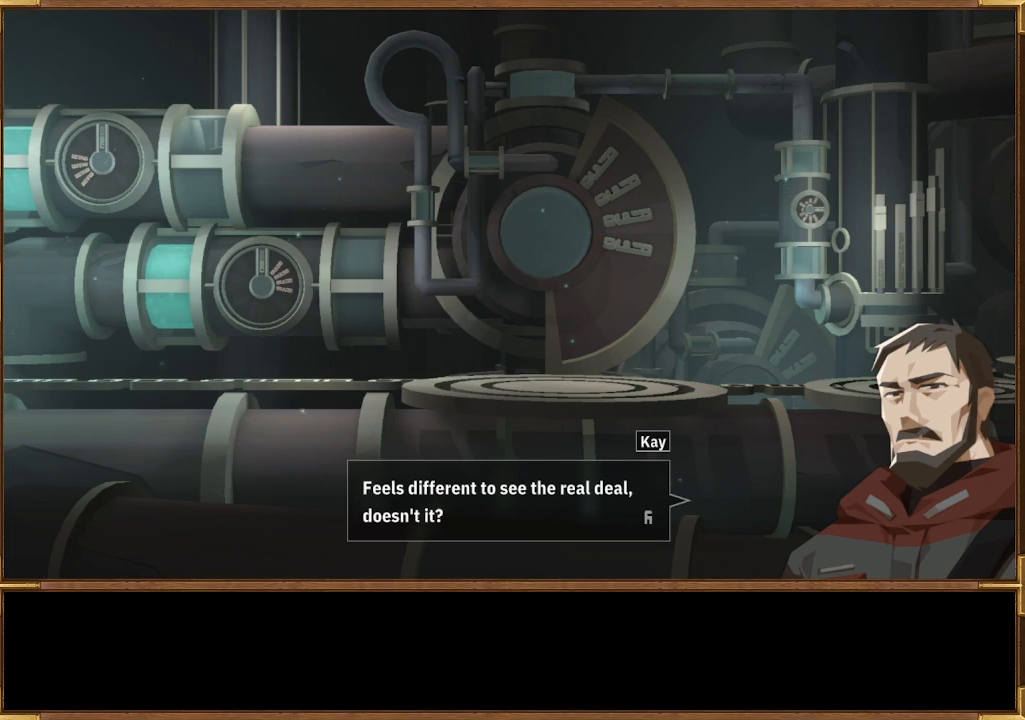
{"buttons": ["CROSS"], "left_stick": "center", "right_stick": "center", "events": [[433, "CROSS", "down"]]}
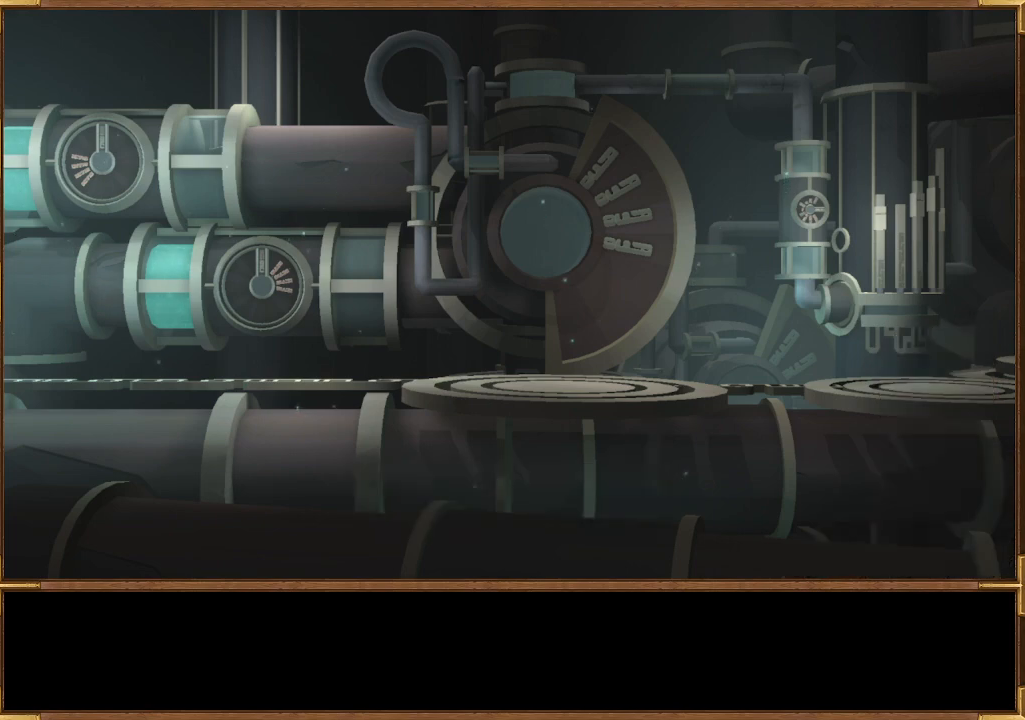
{"buttons": [], "left_stick": "center", "right_stick": "center", "events": [[67, "CROSS", "up"]]}
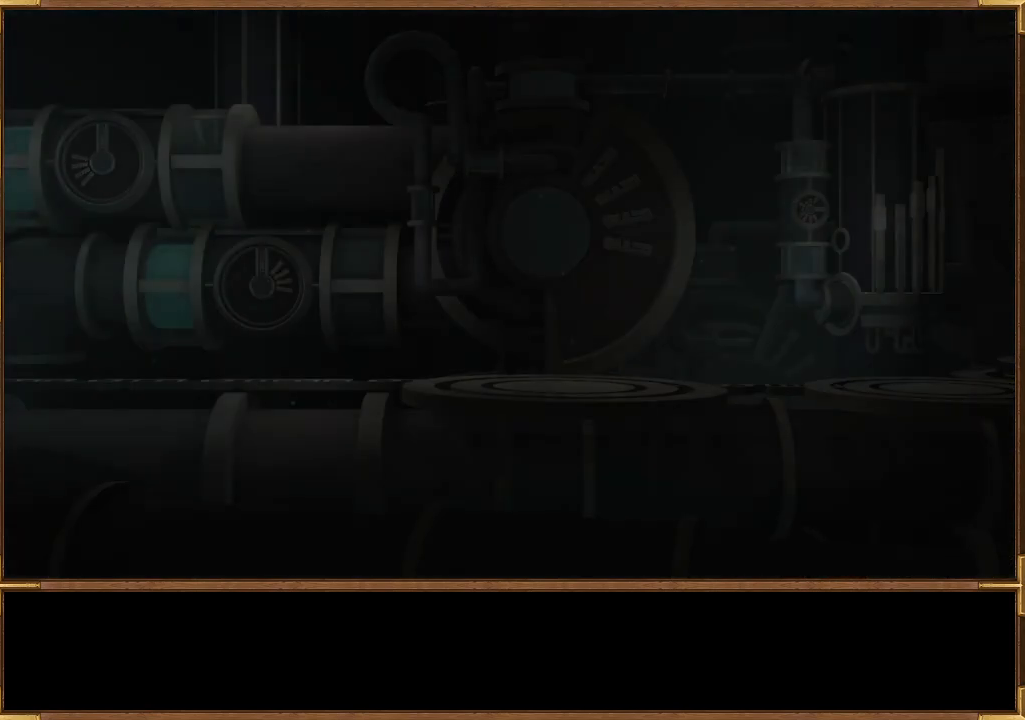
{"buttons": [], "left_stick": "center", "right_stick": "center", "events": []}
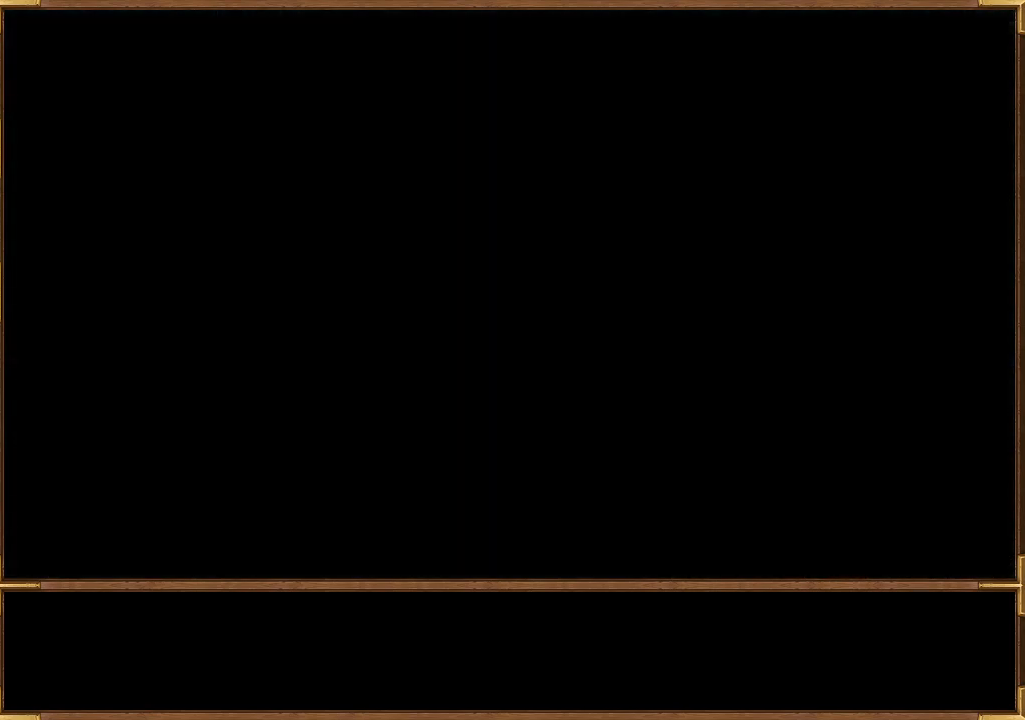
{"buttons": [], "left_stick": "center", "right_stick": "center", "events": []}
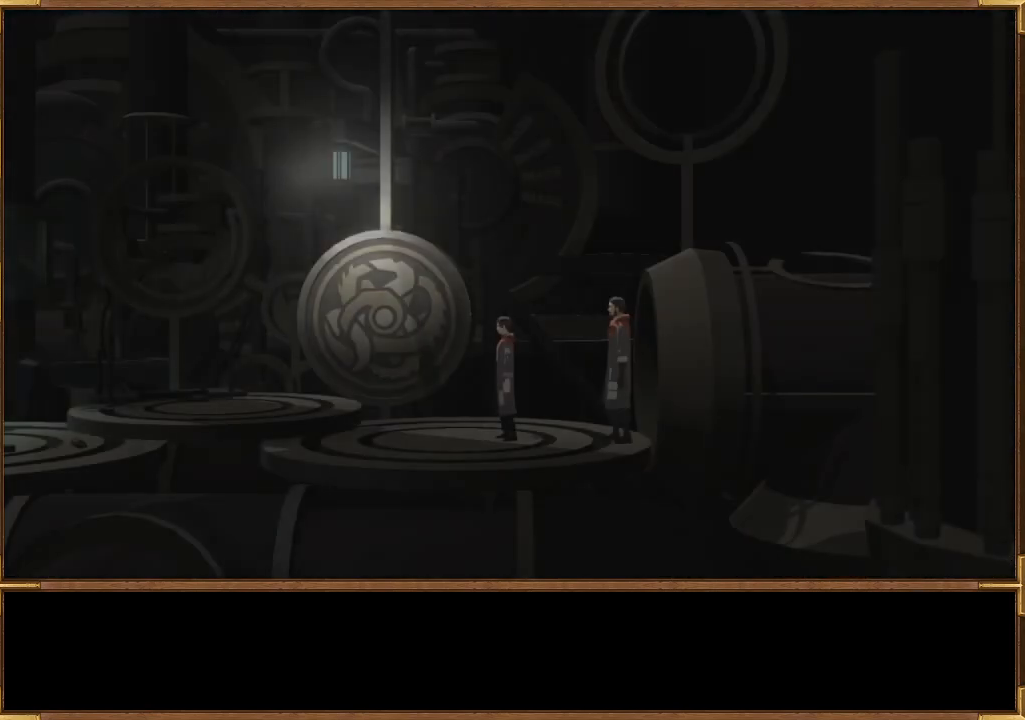
{"buttons": [], "left_stick": "left", "right_stick": "center", "events": [[433, "left_stick", "left"]]}
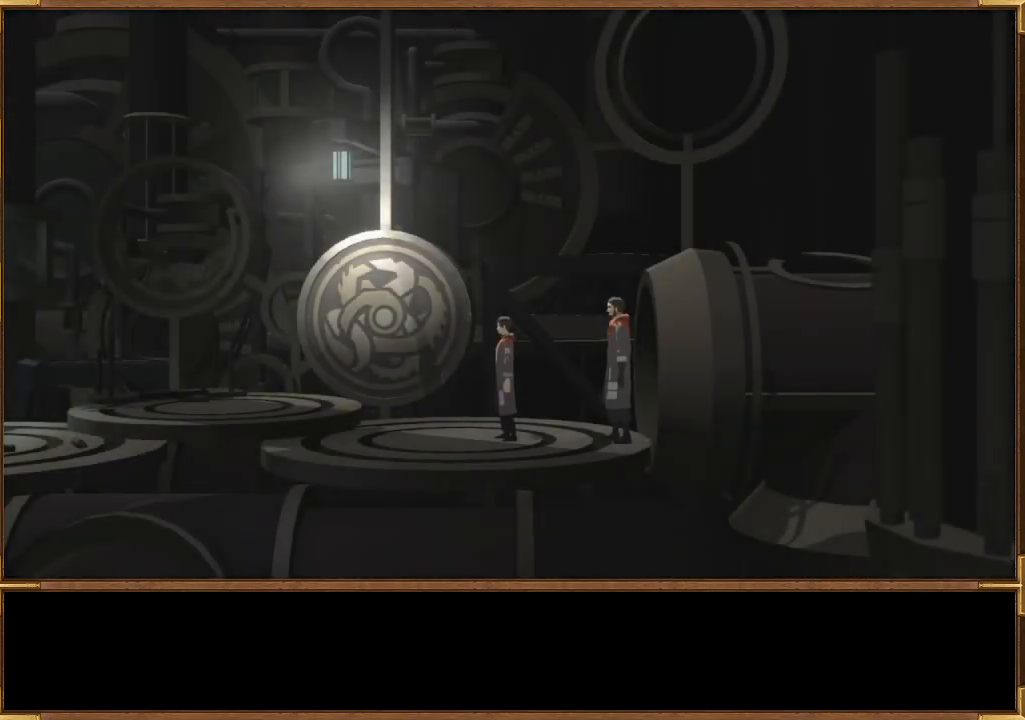
{"buttons": [], "left_stick": "up-left", "right_stick": "center", "events": [[433, "left_stick", "up-left"]]}
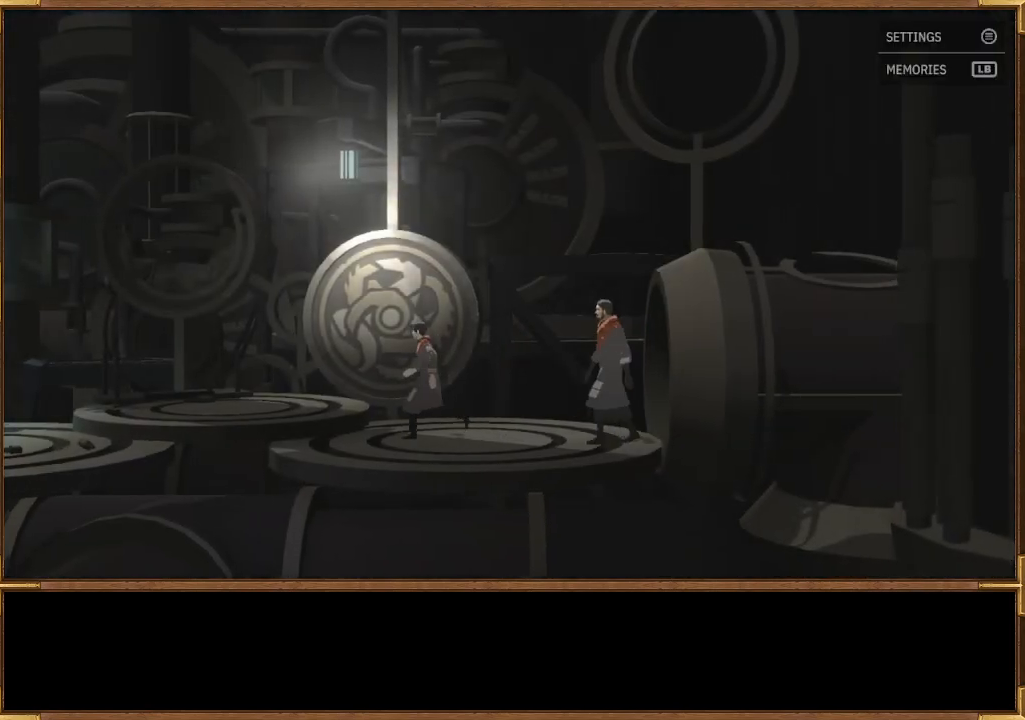
{"buttons": [], "left_stick": "left", "right_stick": "center", "events": [[200, "left_stick", "up"], [400, "left_stick", "up-left"], [500, "left_stick", "left"]]}
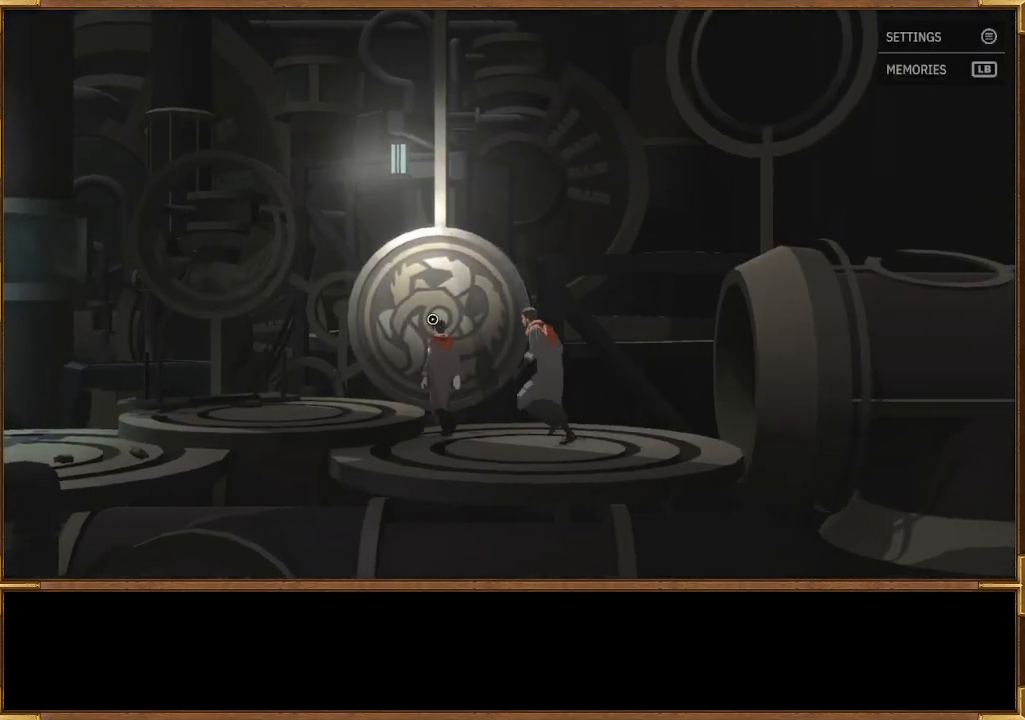
{"buttons": [], "left_stick": "center", "right_stick": "center", "events": [[133, "left_stick", "center"], [200, "CROSS", "down"], [333, "CROSS", "up"]]}